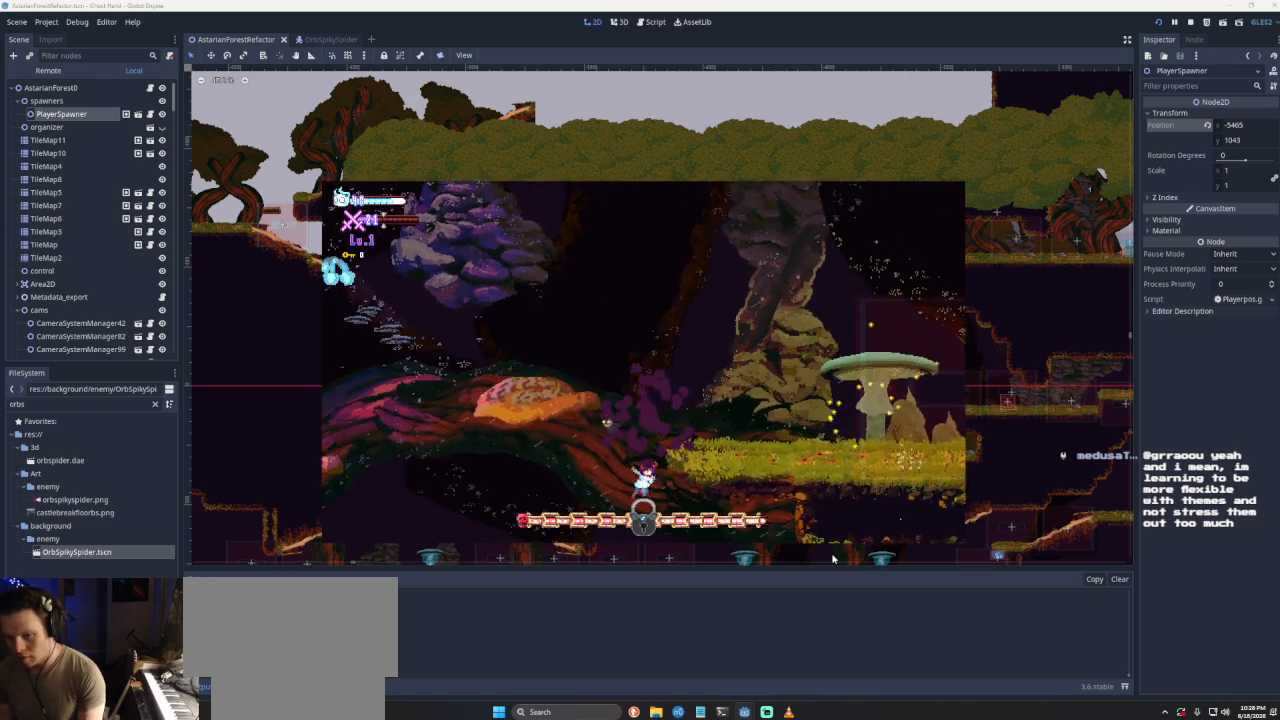
Gameplay with a controller (PlayStation layout); each line is a JSON object with the inputs held at the frame after it. "events" lists button and stick changes between this image and that frame as [ms after this image, input, new state], when the widget could be followed in between.
{"buttons": [], "left_stick": "right", "right_stick": "center", "events": [[133, "left_stick", "right"], [467, "CROSS", "up"]]}
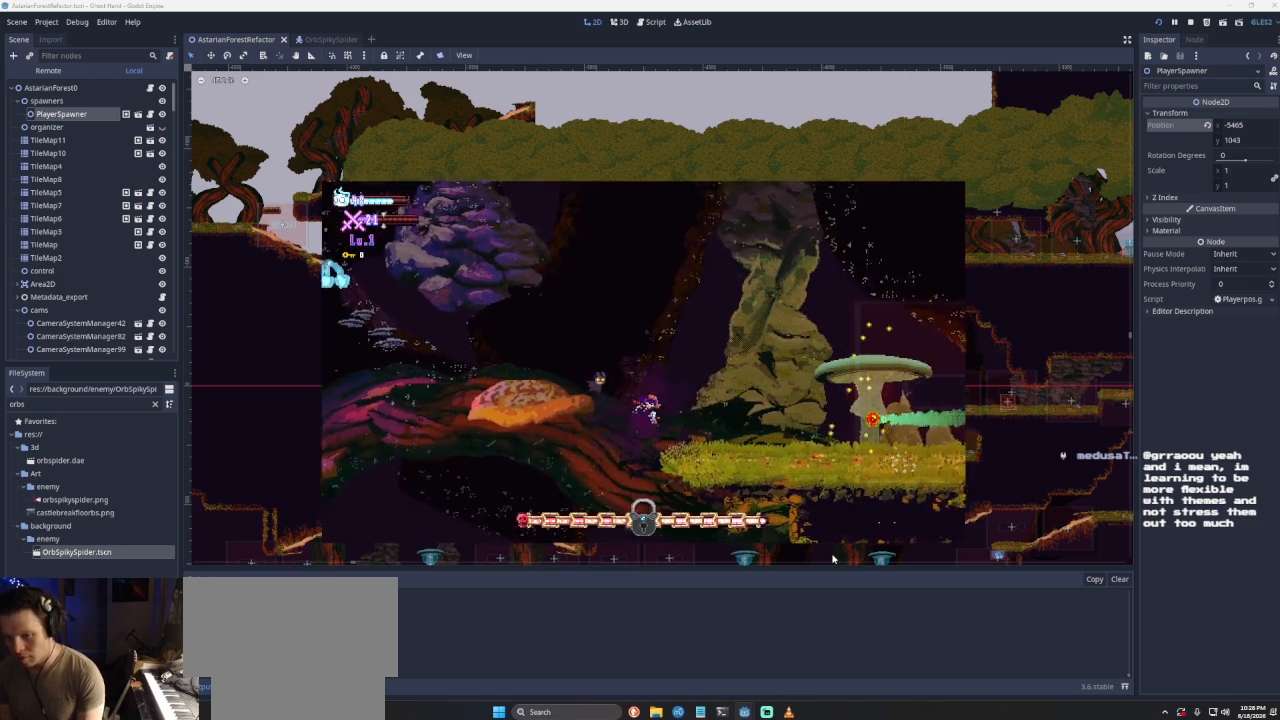
{"buttons": ["CROSS"], "left_stick": "left", "right_stick": "center", "events": [[33, "left_stick", "center"], [133, "left_stick", "right"], [333, "CROSS", "down"], [367, "left_stick", "left"]]}
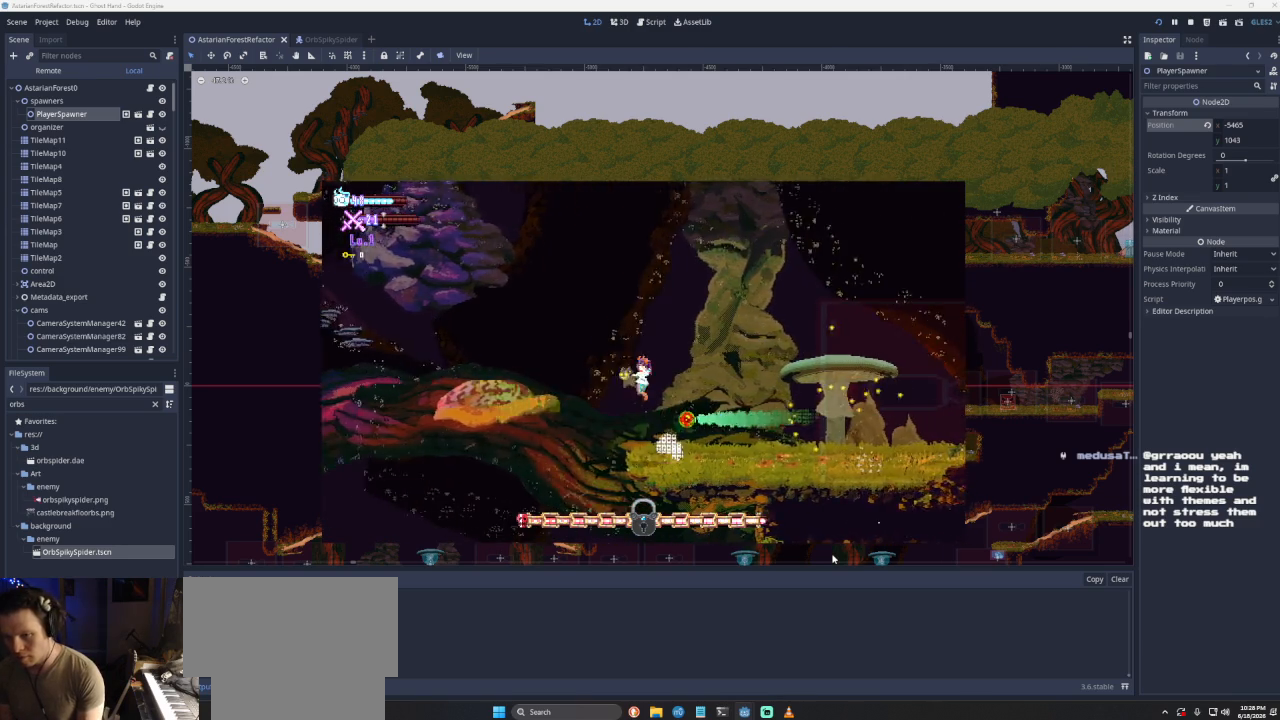
{"buttons": [], "left_stick": "right", "right_stick": "center", "events": [[100, "left_stick", "right"], [300, "CROSS", "up"]]}
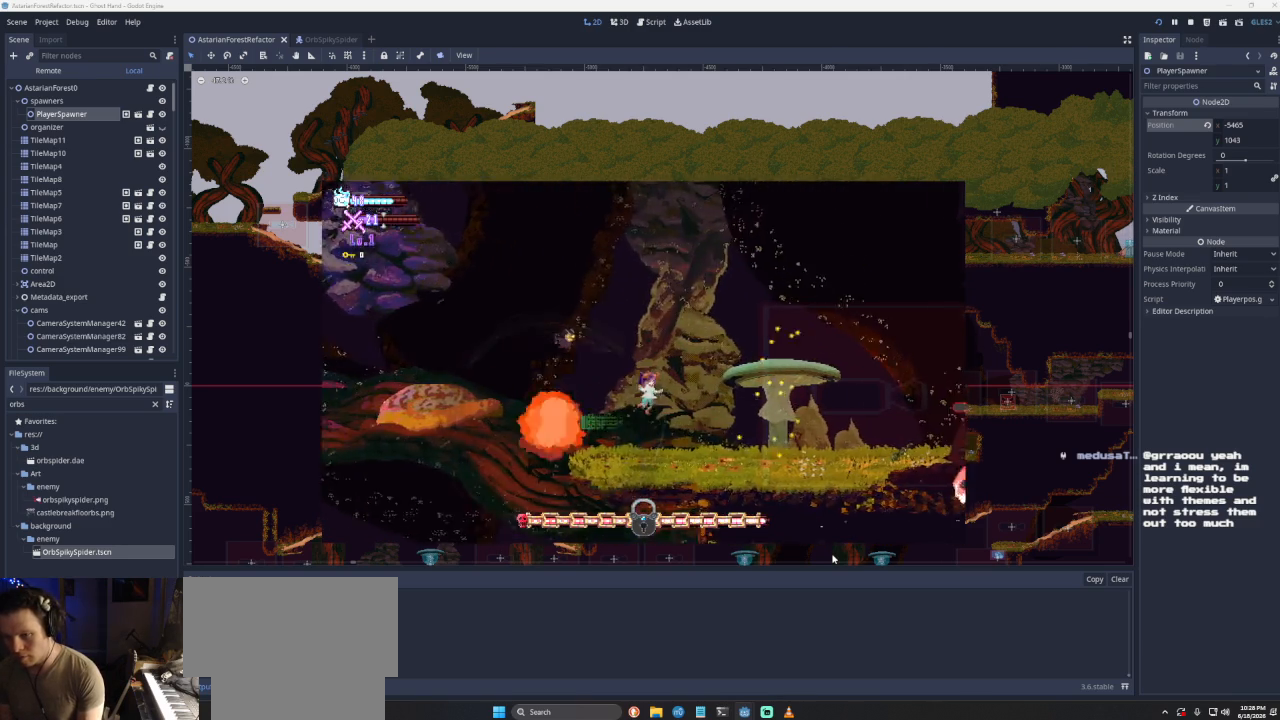
{"buttons": [], "left_stick": "center", "right_stick": "center", "events": [[333, "left_stick", "center"]]}
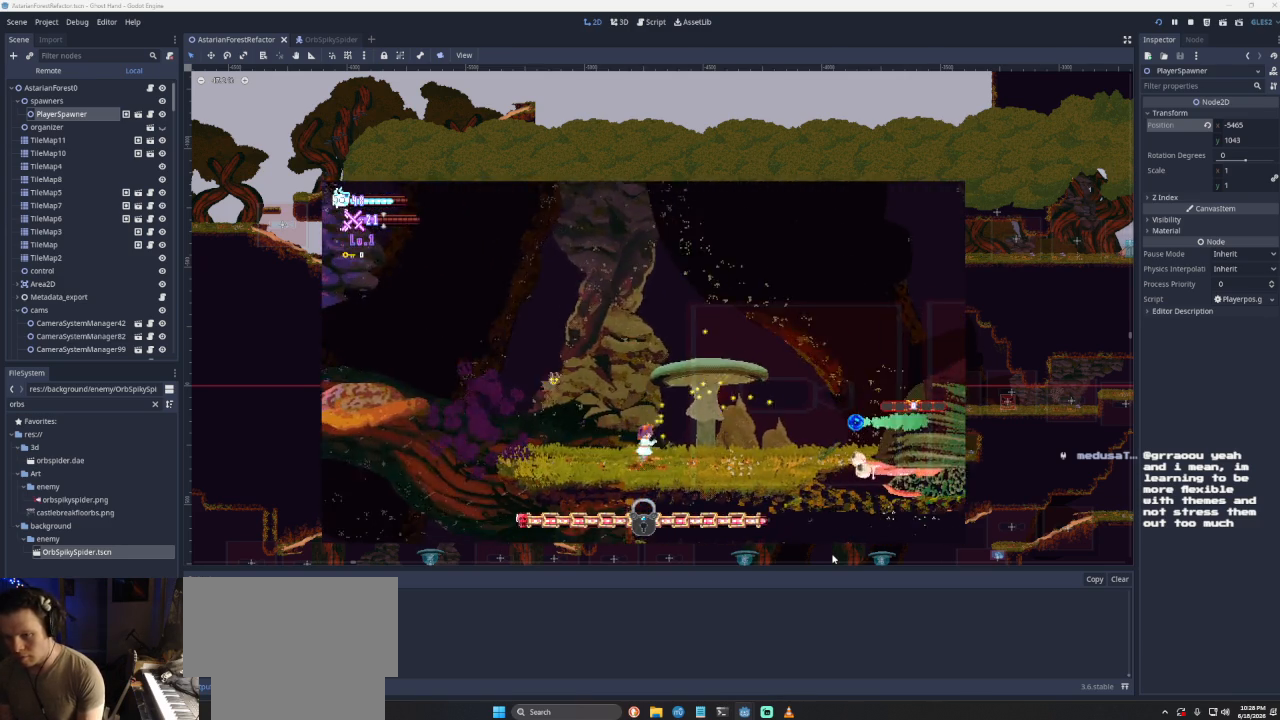
{"buttons": [], "left_stick": "center", "right_stick": "center", "events": [[100, "TRIANGLE", "down"], [267, "TRIANGLE", "up"]]}
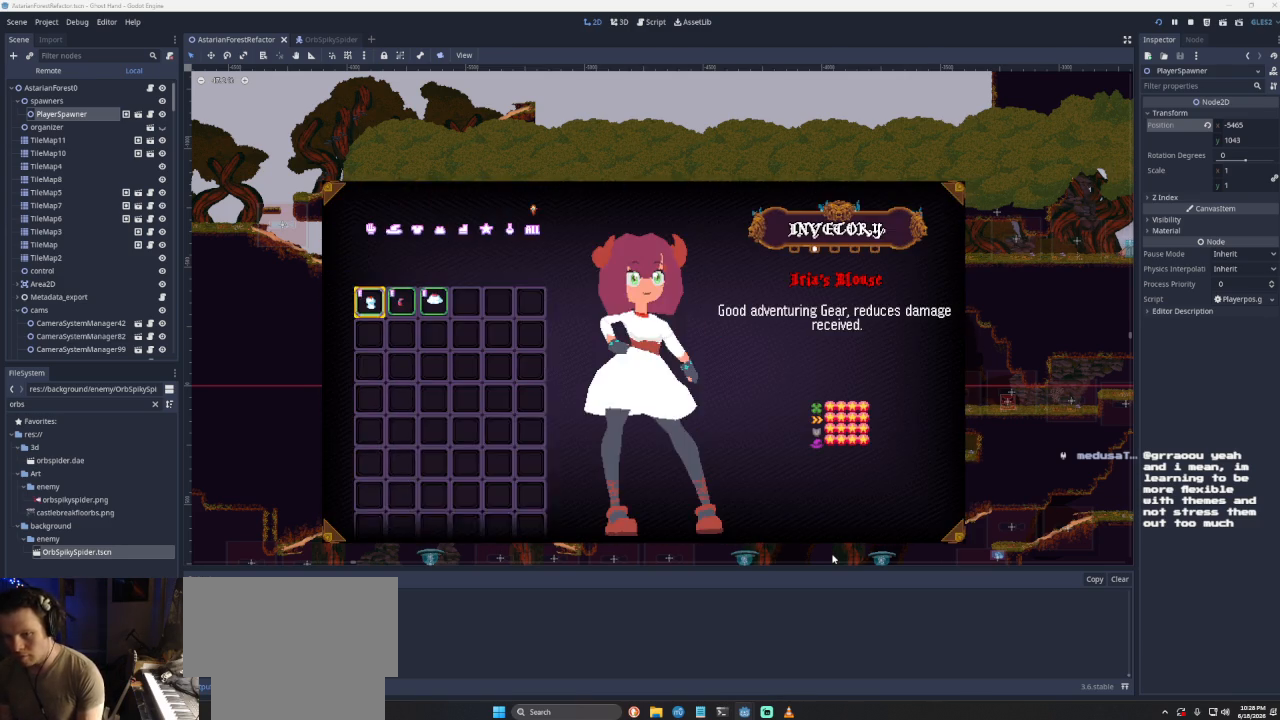
{"buttons": [], "left_stick": "center", "right_stick": "center", "events": []}
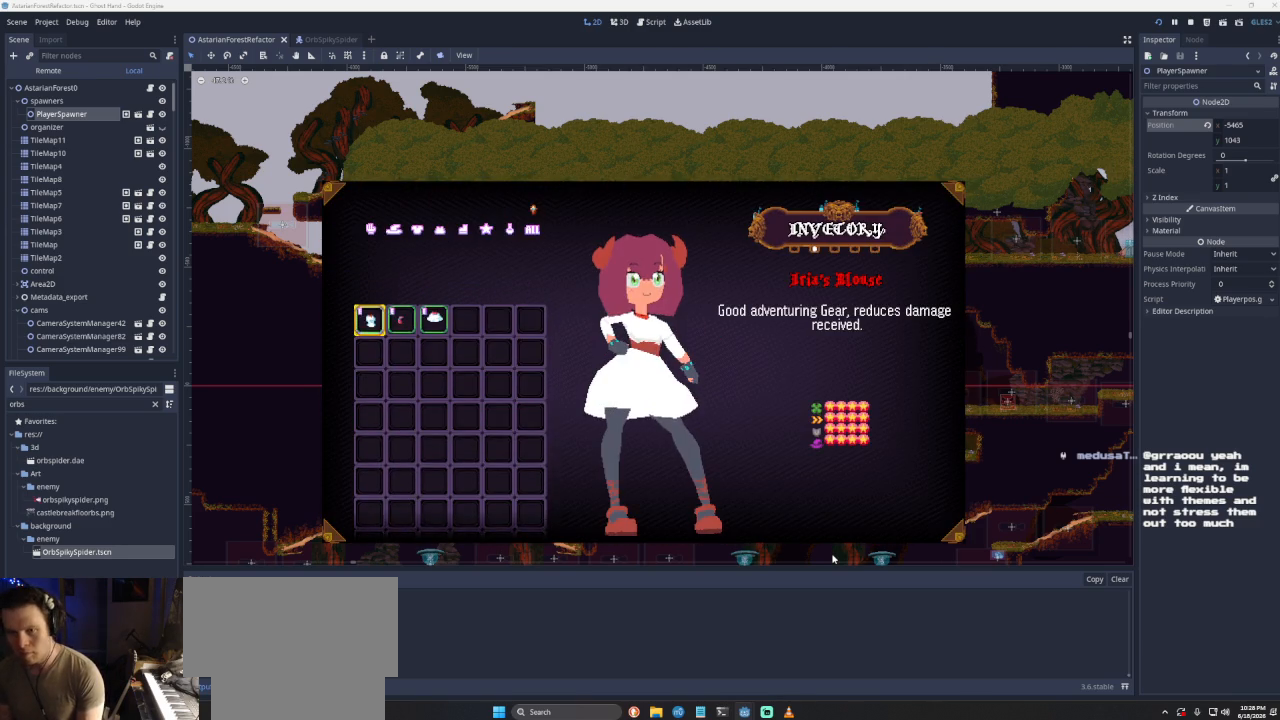
{"buttons": ["DPAD_LEFT"], "left_stick": "center", "right_stick": "center", "events": [[33, "CIRCLE", "down"], [167, "CIRCLE", "up"], [500, "DPAD_LEFT", "down"]]}
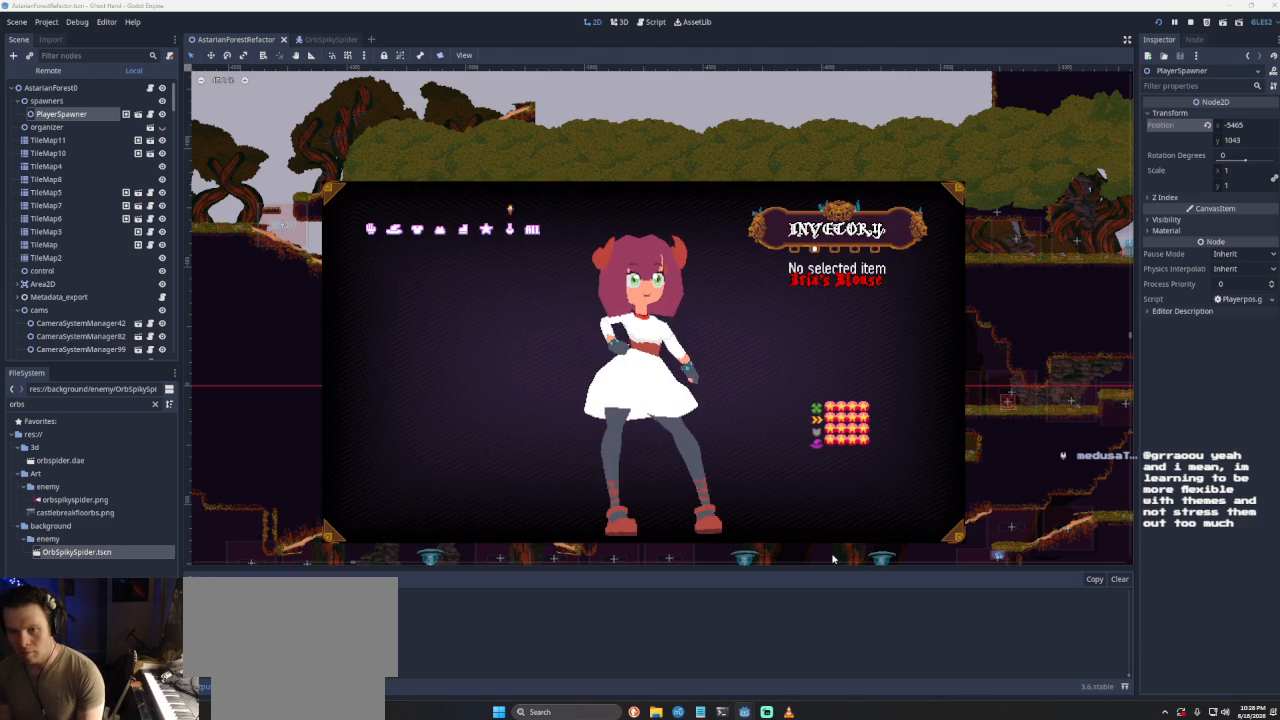
{"buttons": [], "left_stick": "center", "right_stick": "center", "events": [[100, "DPAD_LEFT", "up"], [167, "DPAD_LEFT", "down"], [300, "DPAD_LEFT", "up"], [333, "SQUARE", "down"], [500, "SQUARE", "up"]]}
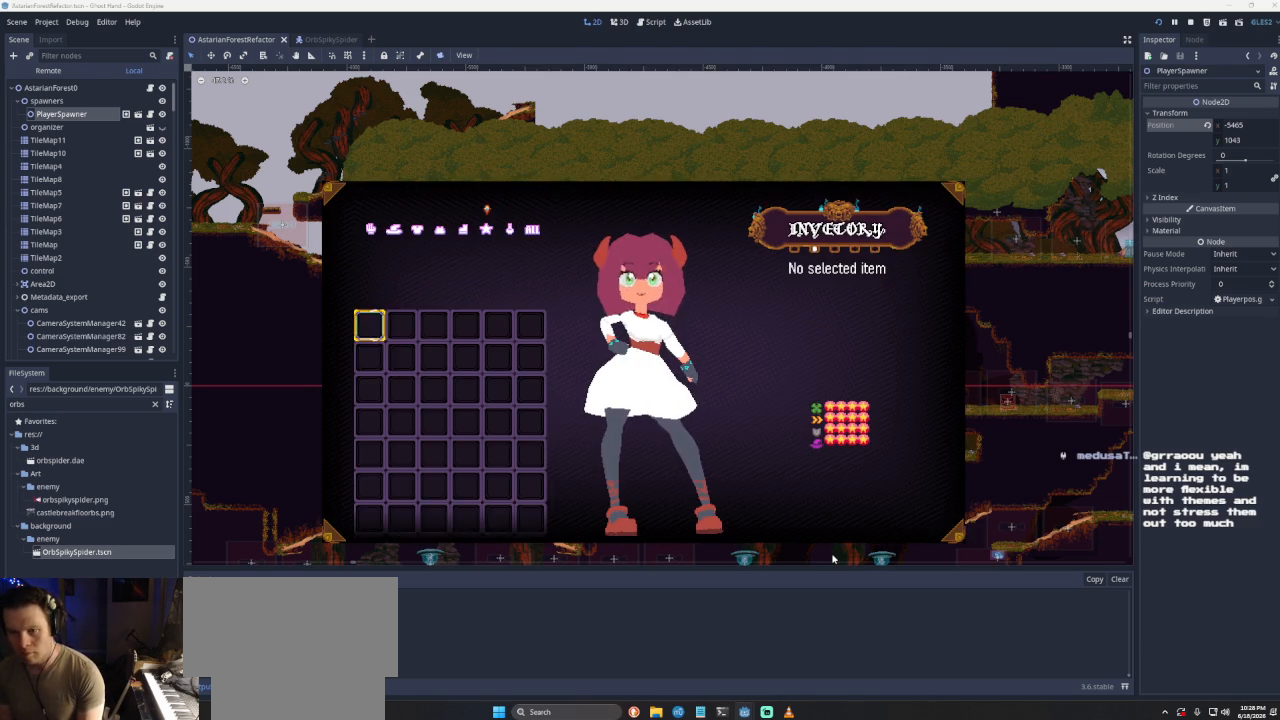
{"buttons": [], "left_stick": "center", "right_stick": "center", "events": [[133, "DPAD_DOWN", "down"], [233, "DPAD_DOWN", "up"], [300, "DPAD_DOWN", "down"], [333, "DPAD_DOWN", "up"]]}
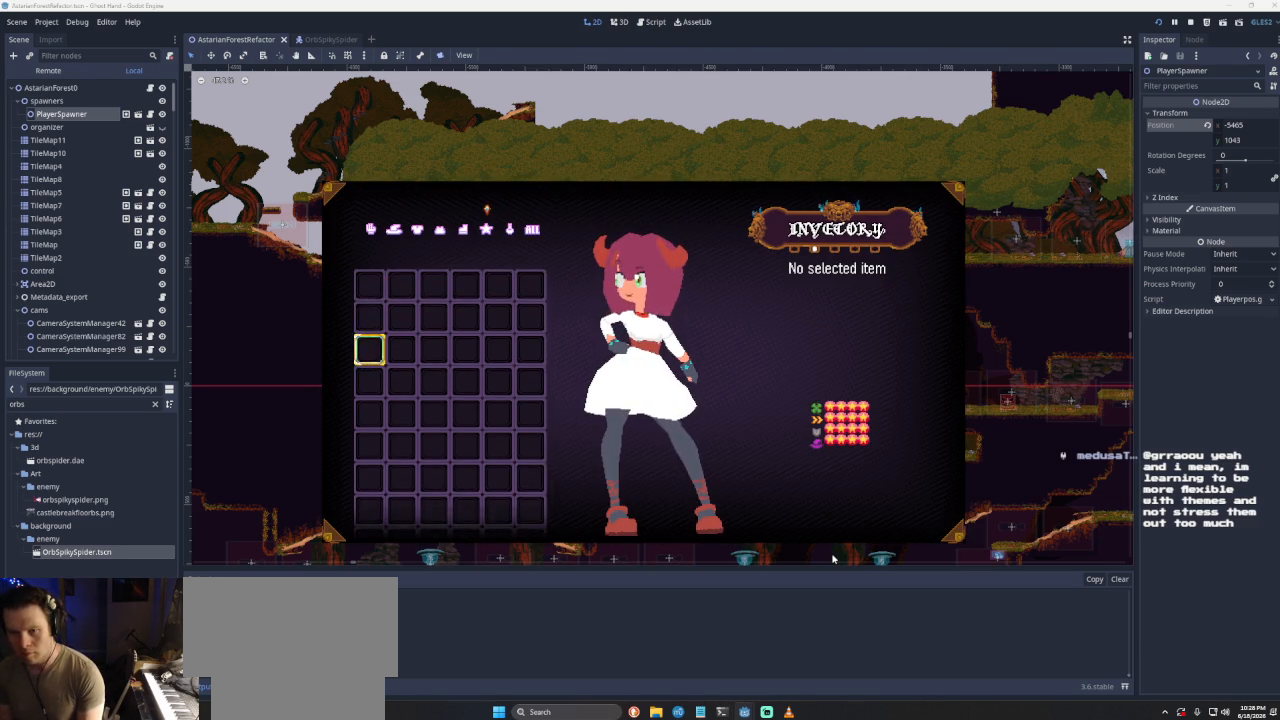
{"buttons": [], "left_stick": "center", "right_stick": "center", "events": [[67, "DPAD_UP", "down"], [133, "DPAD_UP", "up"], [333, "CIRCLE", "down"], [433, "CIRCLE", "up"]]}
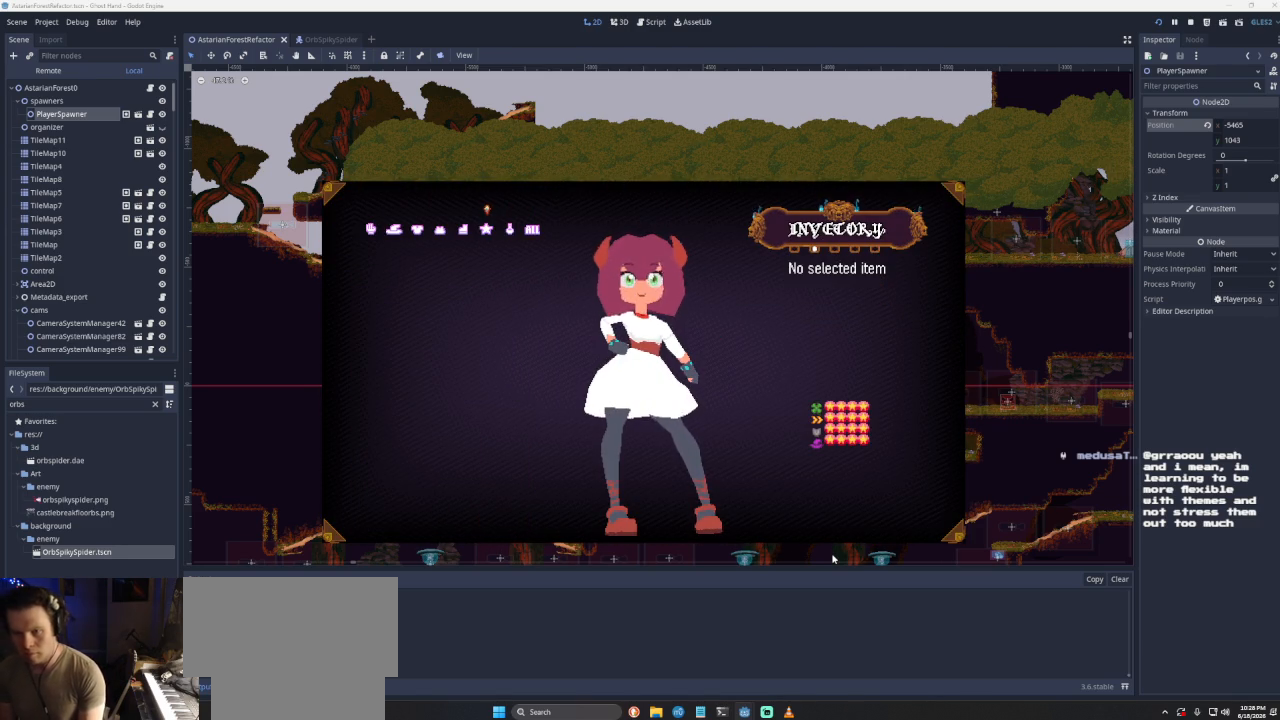
{"buttons": [], "left_stick": "center", "right_stick": "center", "events": []}
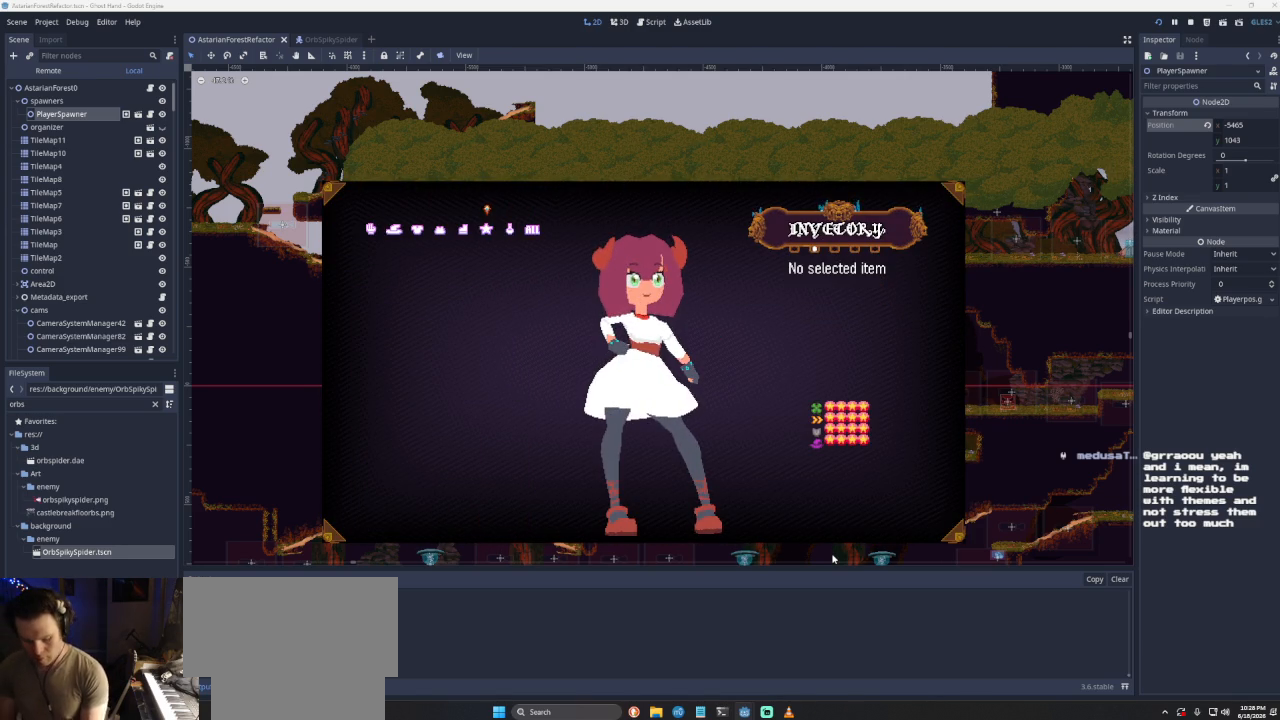
{"buttons": [], "left_stick": "center", "right_stick": "center", "events": []}
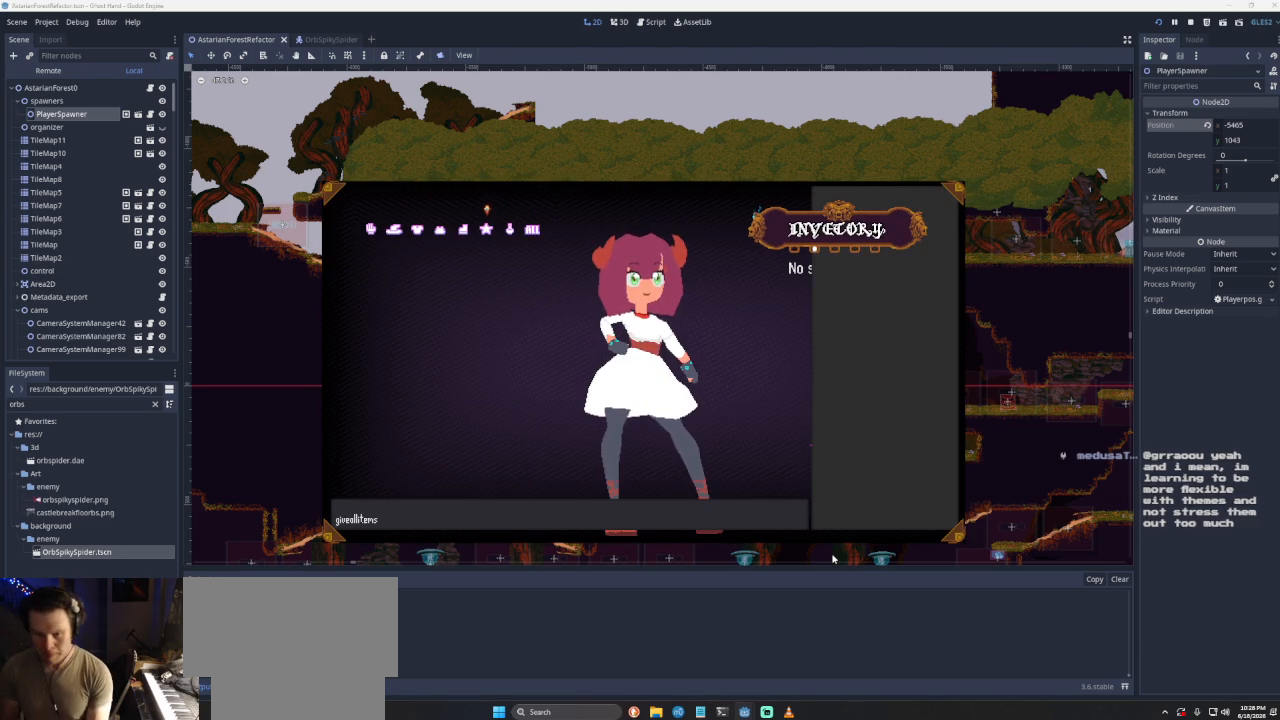
{"buttons": [], "left_stick": "center", "right_stick": "center", "events": []}
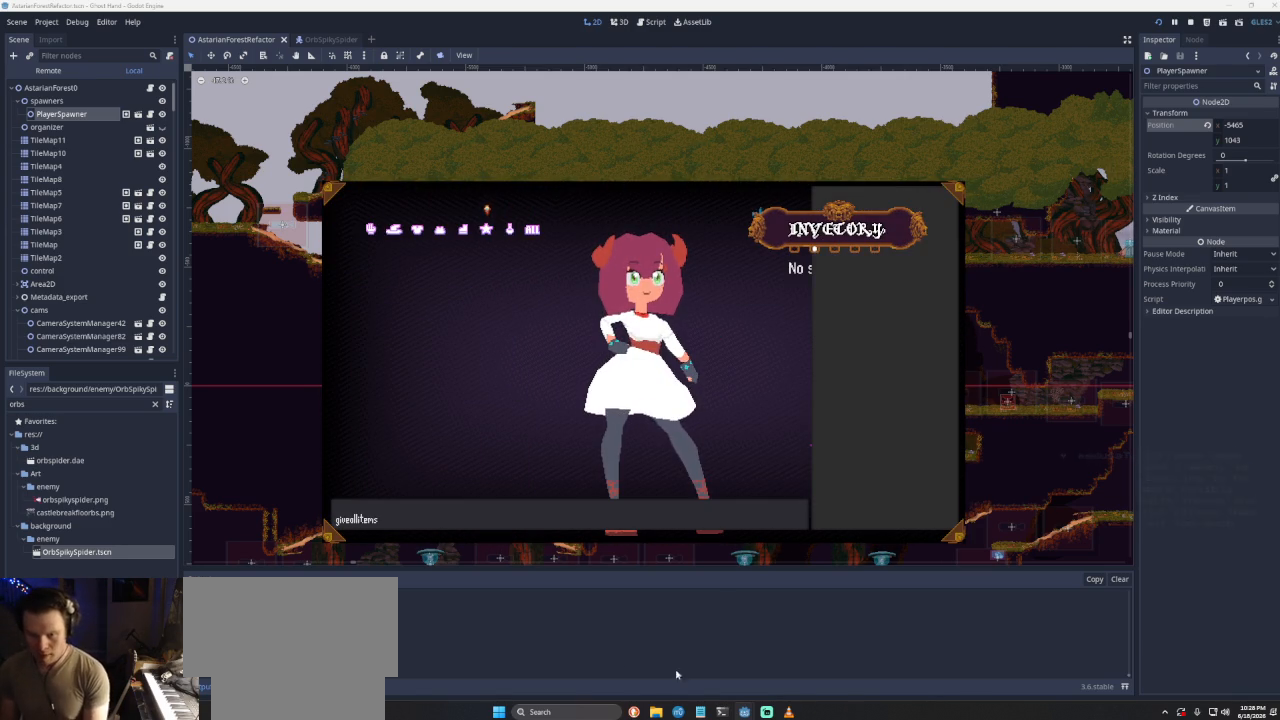
{"buttons": [], "left_stick": "center", "right_stick": "center", "events": []}
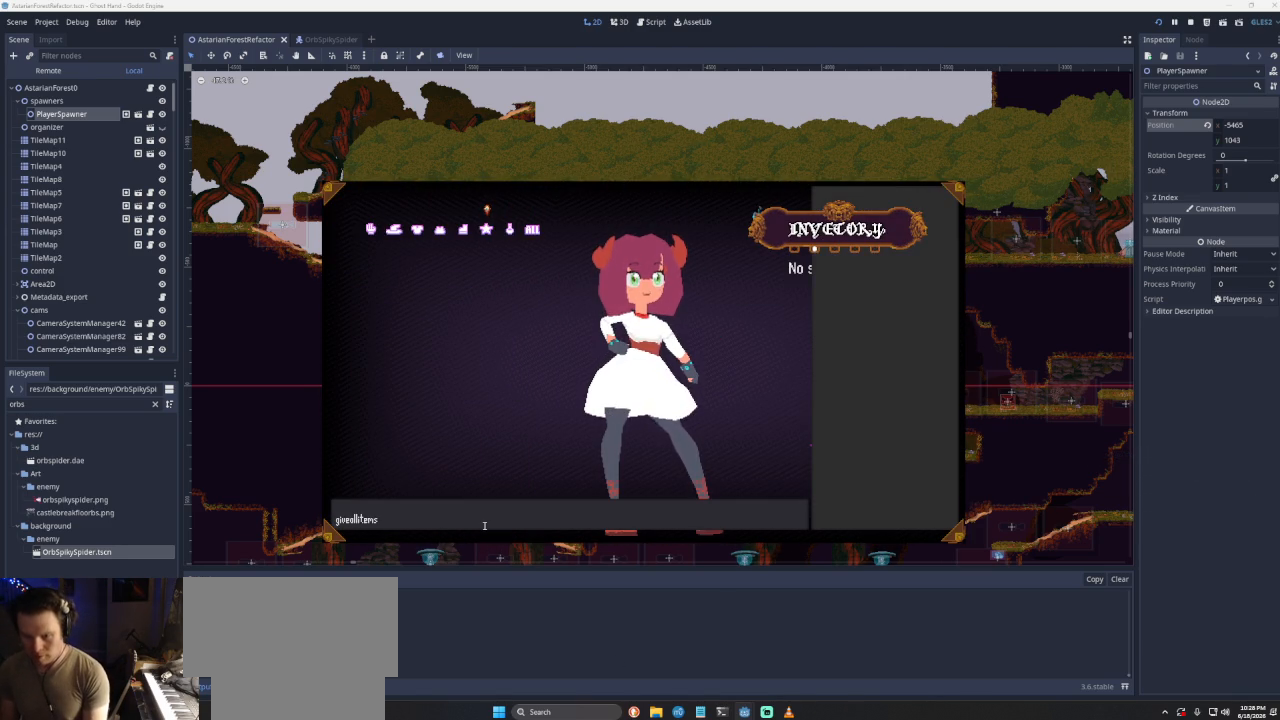
{"buttons": [], "left_stick": "center", "right_stick": "center", "events": []}
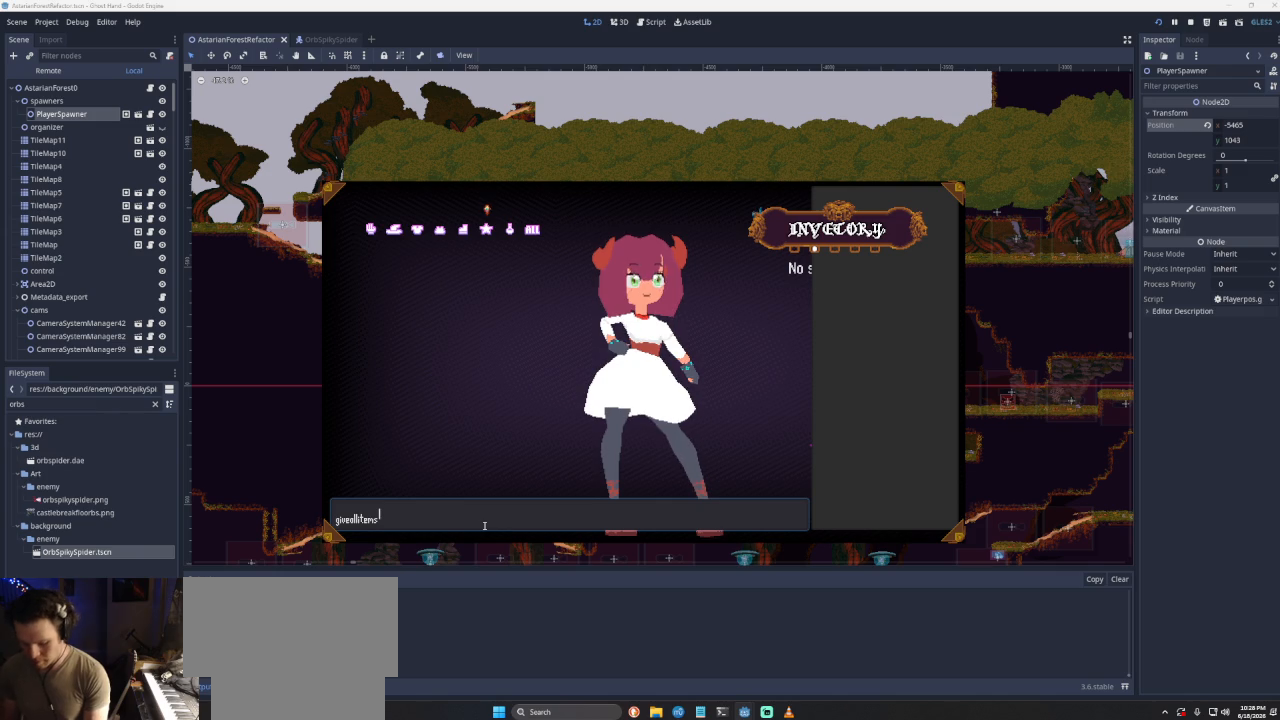
{"buttons": [], "left_stick": "center", "right_stick": "center", "events": []}
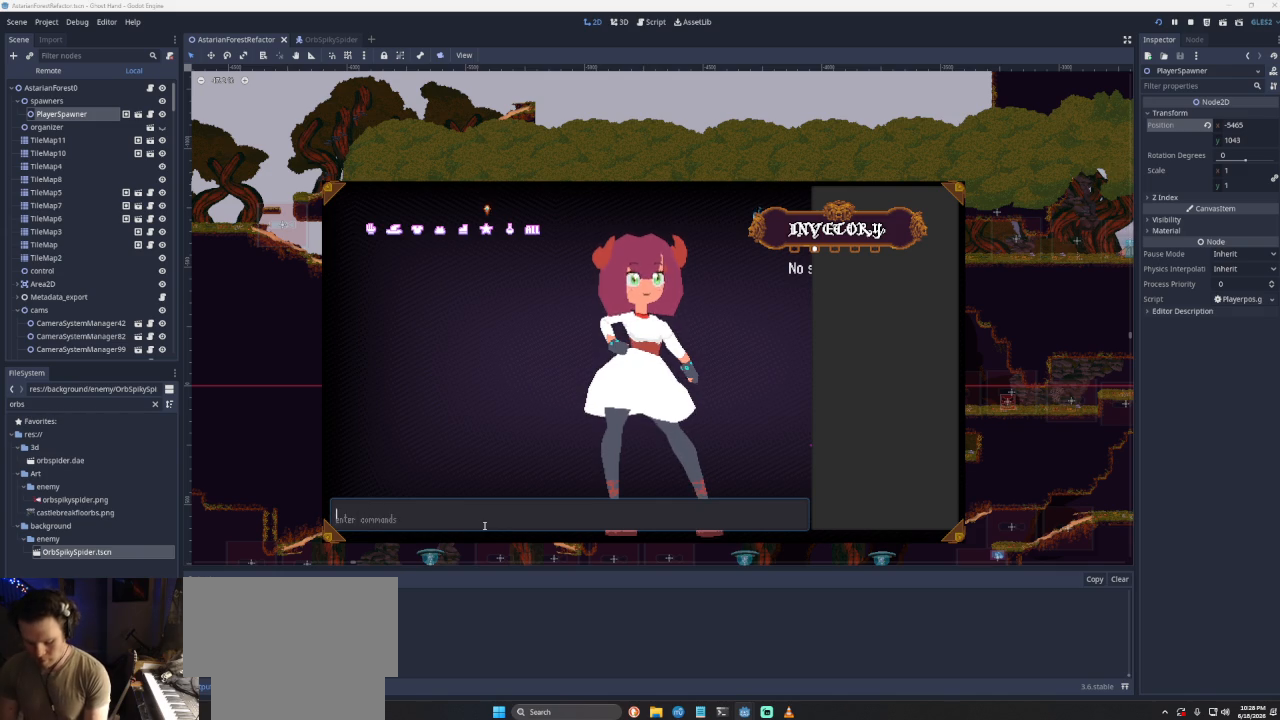
{"buttons": [], "left_stick": "center", "right_stick": "center", "events": []}
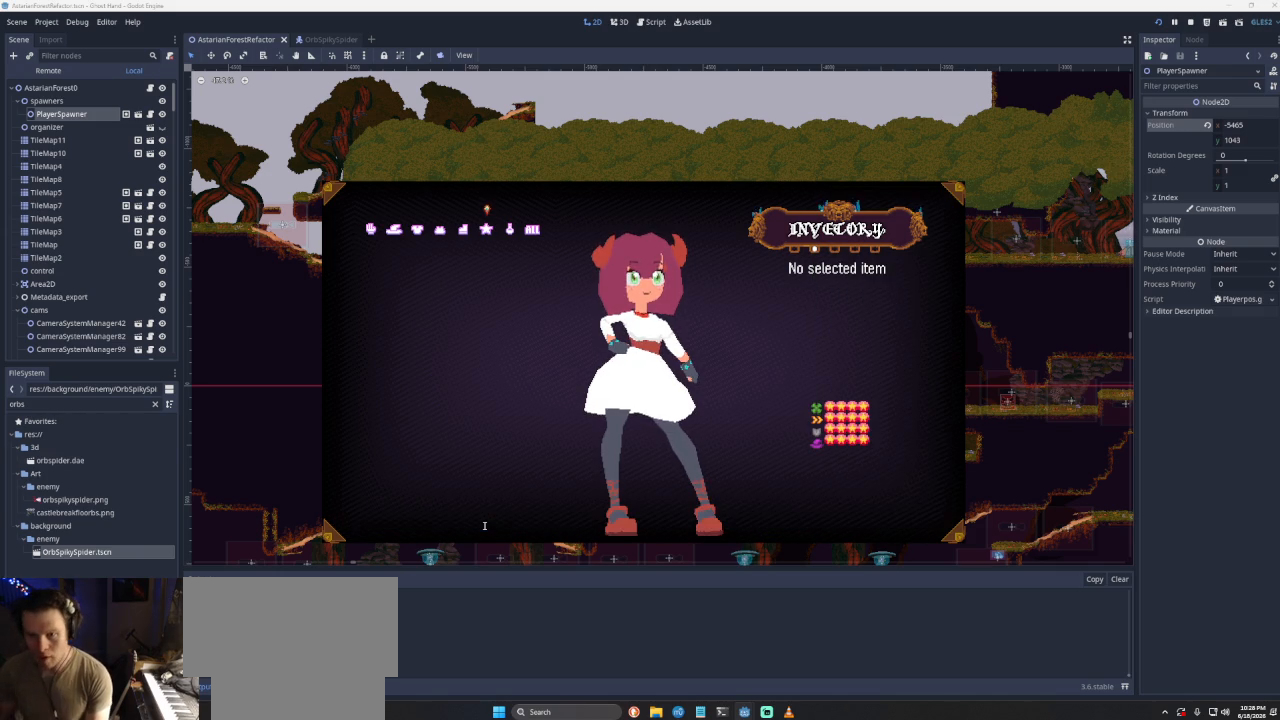
{"buttons": ["DPAD_RIGHT"], "left_stick": "center", "right_stick": "center", "events": [[433, "DPAD_RIGHT", "down"]]}
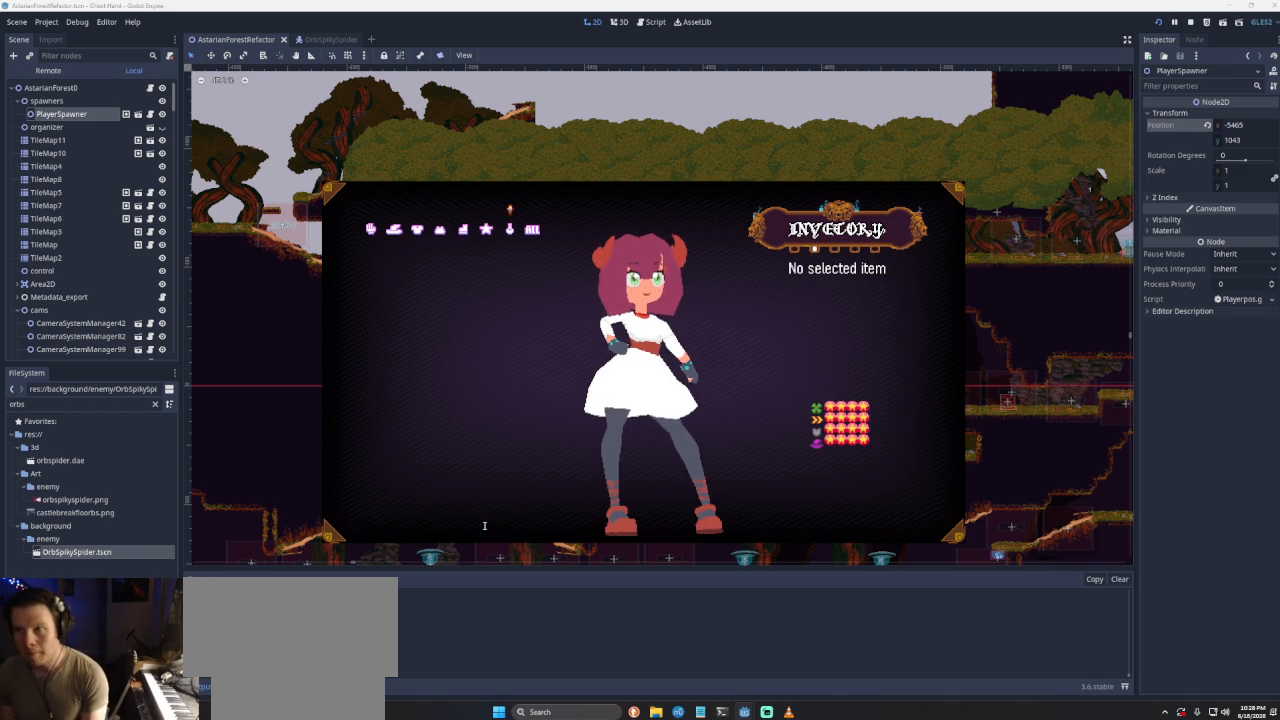
{"buttons": [], "left_stick": "center", "right_stick": "center", "events": [[67, "DPAD_RIGHT", "up"], [267, "SQUARE", "down"], [433, "SQUARE", "up"]]}
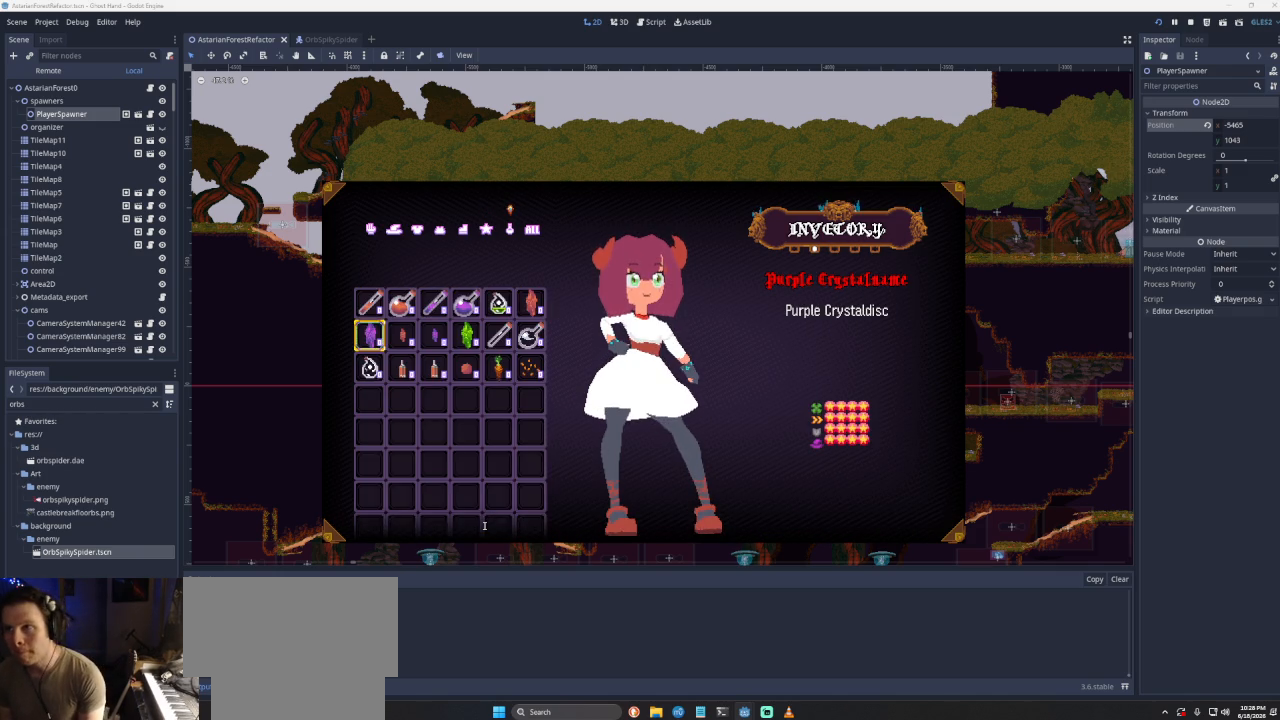
{"buttons": [], "left_stick": "center", "right_stick": "center", "events": []}
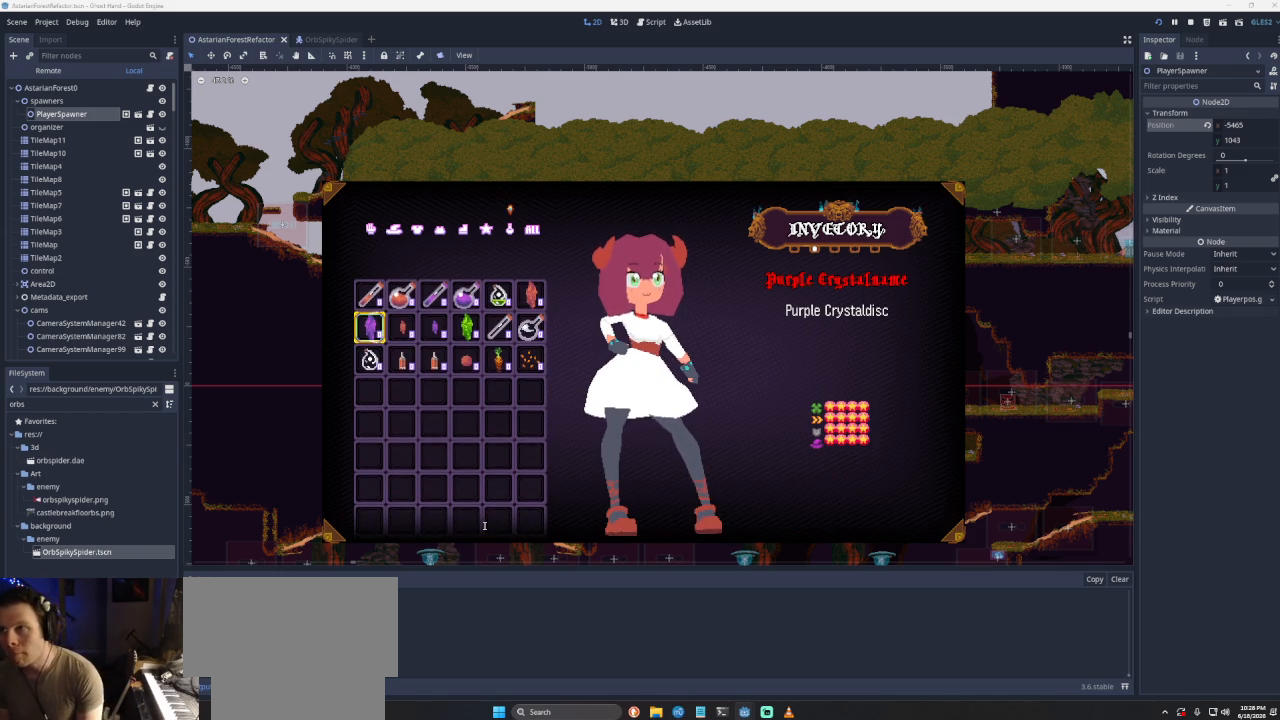
{"buttons": [], "left_stick": "center", "right_stick": "center", "events": []}
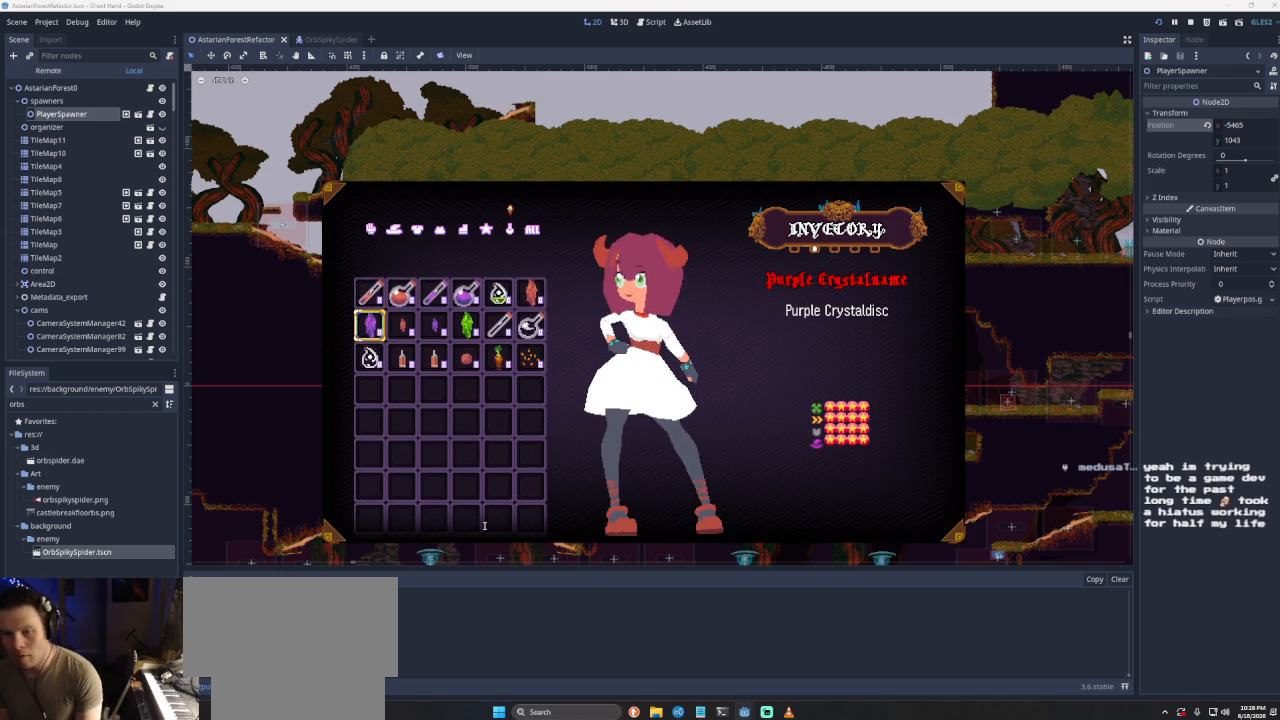
{"buttons": [], "left_stick": "center", "right_stick": "center", "events": [[200, "DPAD_DOWN", "down"], [267, "DPAD_DOWN", "up"], [400, "DPAD_DOWN", "down"], [433, "DPAD_DOWN", "up"]]}
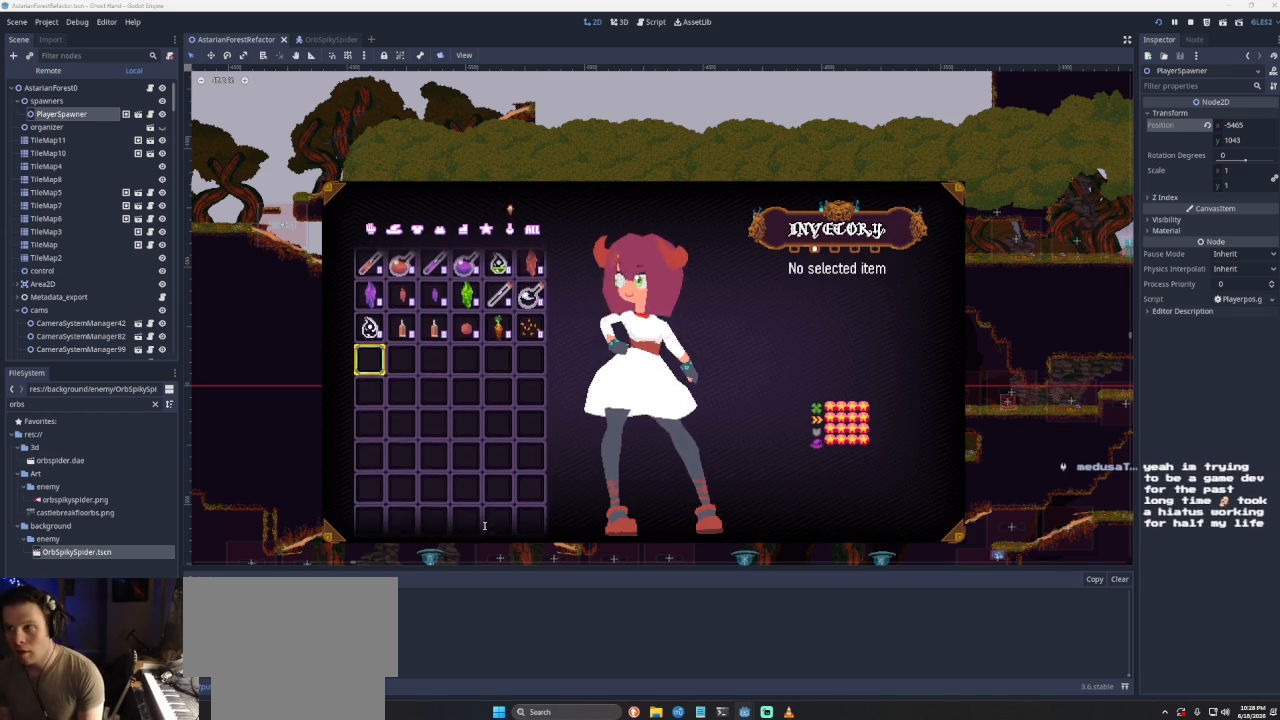
{"buttons": [], "left_stick": "center", "right_stick": "center", "events": [[367, "CIRCLE", "down"], [467, "CIRCLE", "up"]]}